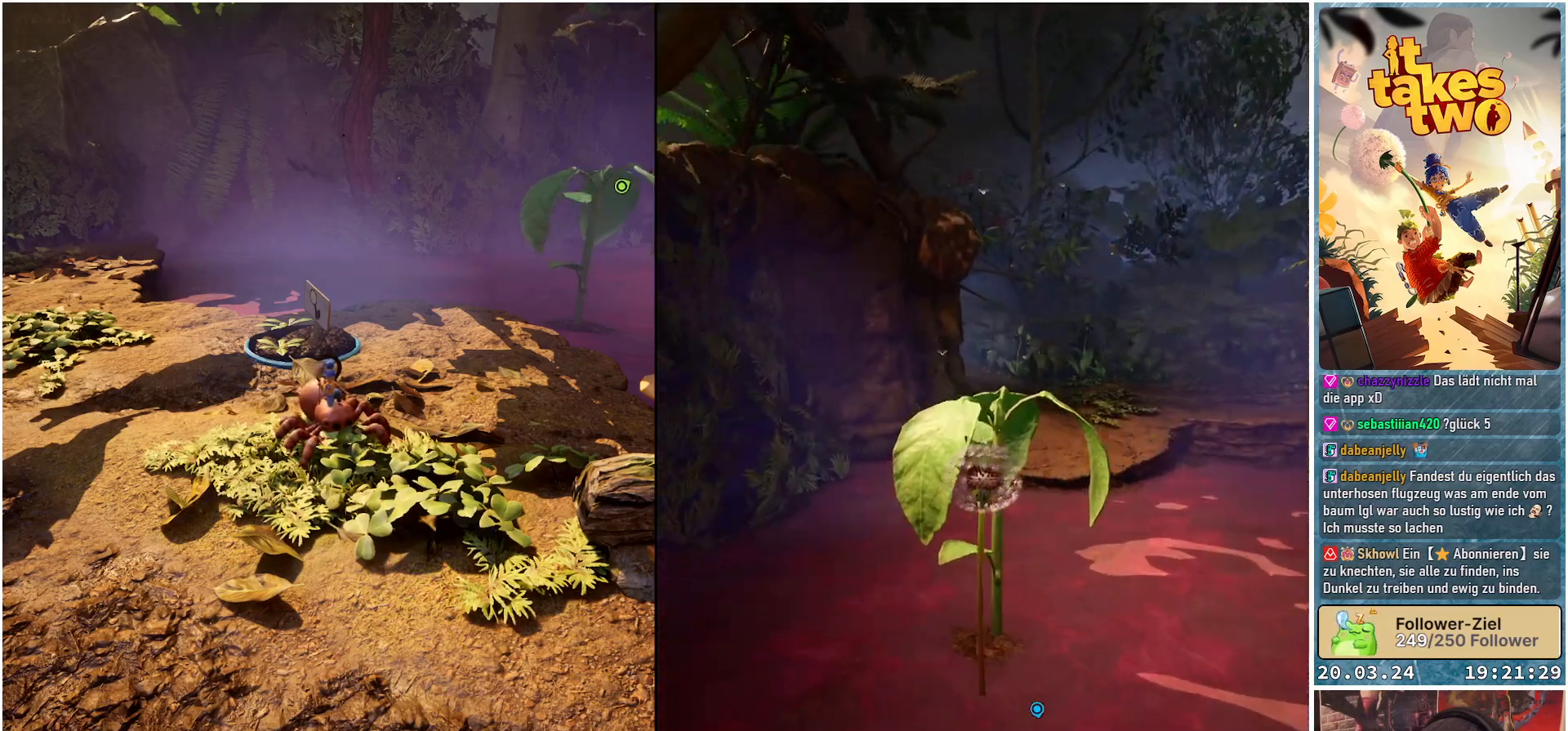
Gameplay with a controller (Xbox layout); each line is a JSON object with the inputs held at the frame after it. "events" lists button and stick changes between this image and that frame as [ms after this image, input, new state], when the widget could be followed in between. Not read: R3.
{"buttons": [], "left_stick": "center", "right_stick": "right", "events": [[300, "right_stick", "right"]]}
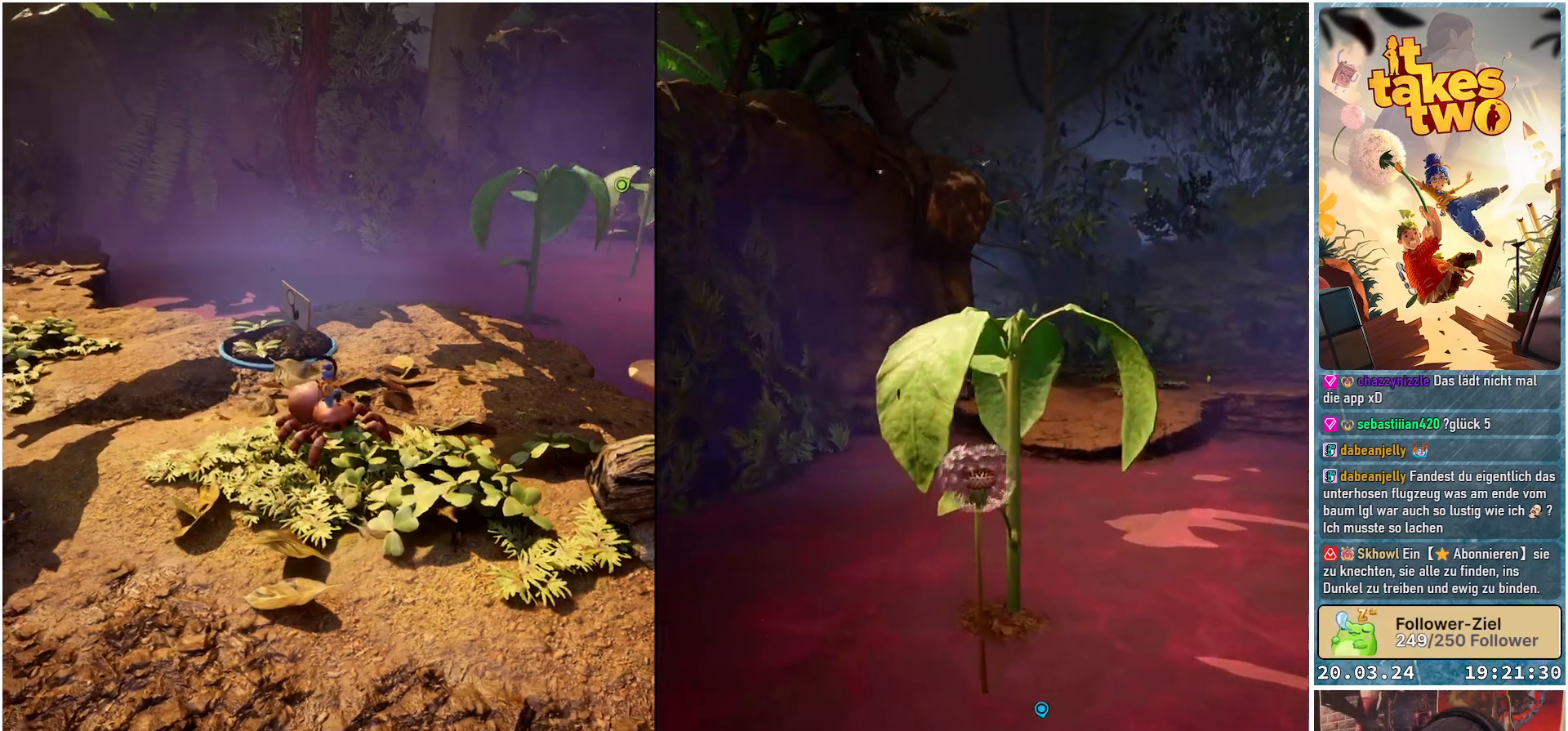
{"buttons": [], "left_stick": "center", "right_stick": "right", "events": []}
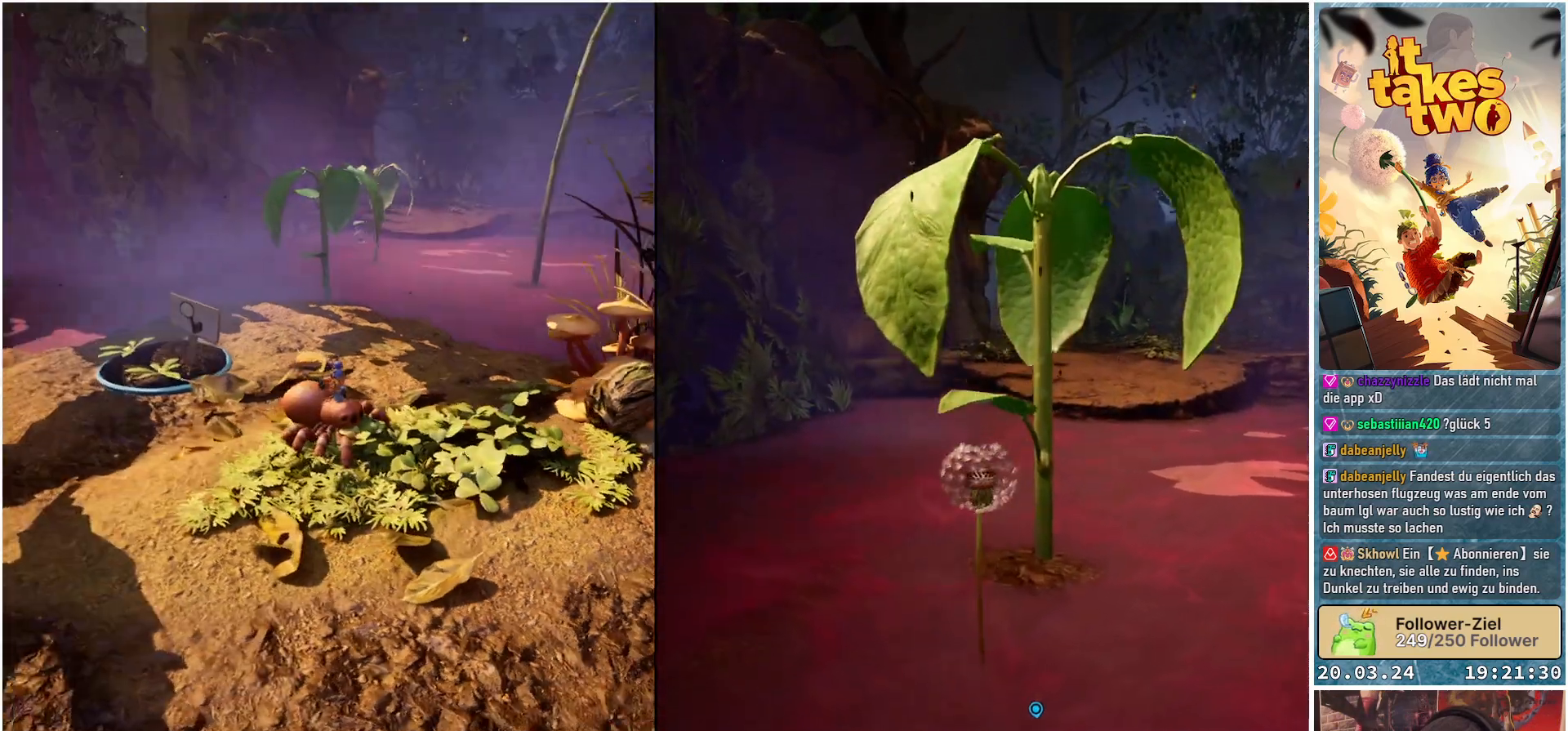
{"buttons": [], "left_stick": "center", "right_stick": "right", "events": []}
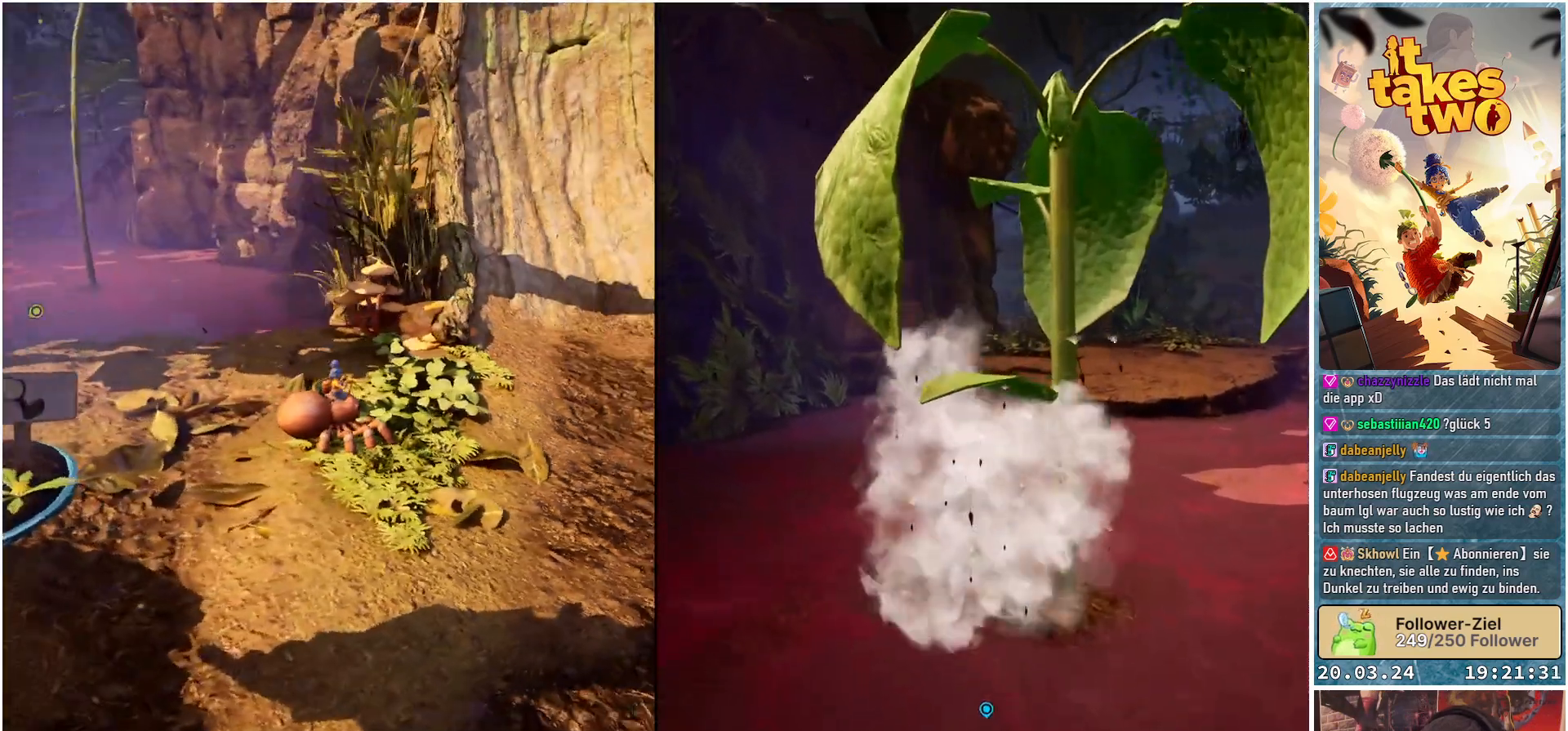
{"buttons": [], "left_stick": "center", "right_stick": "right", "events": []}
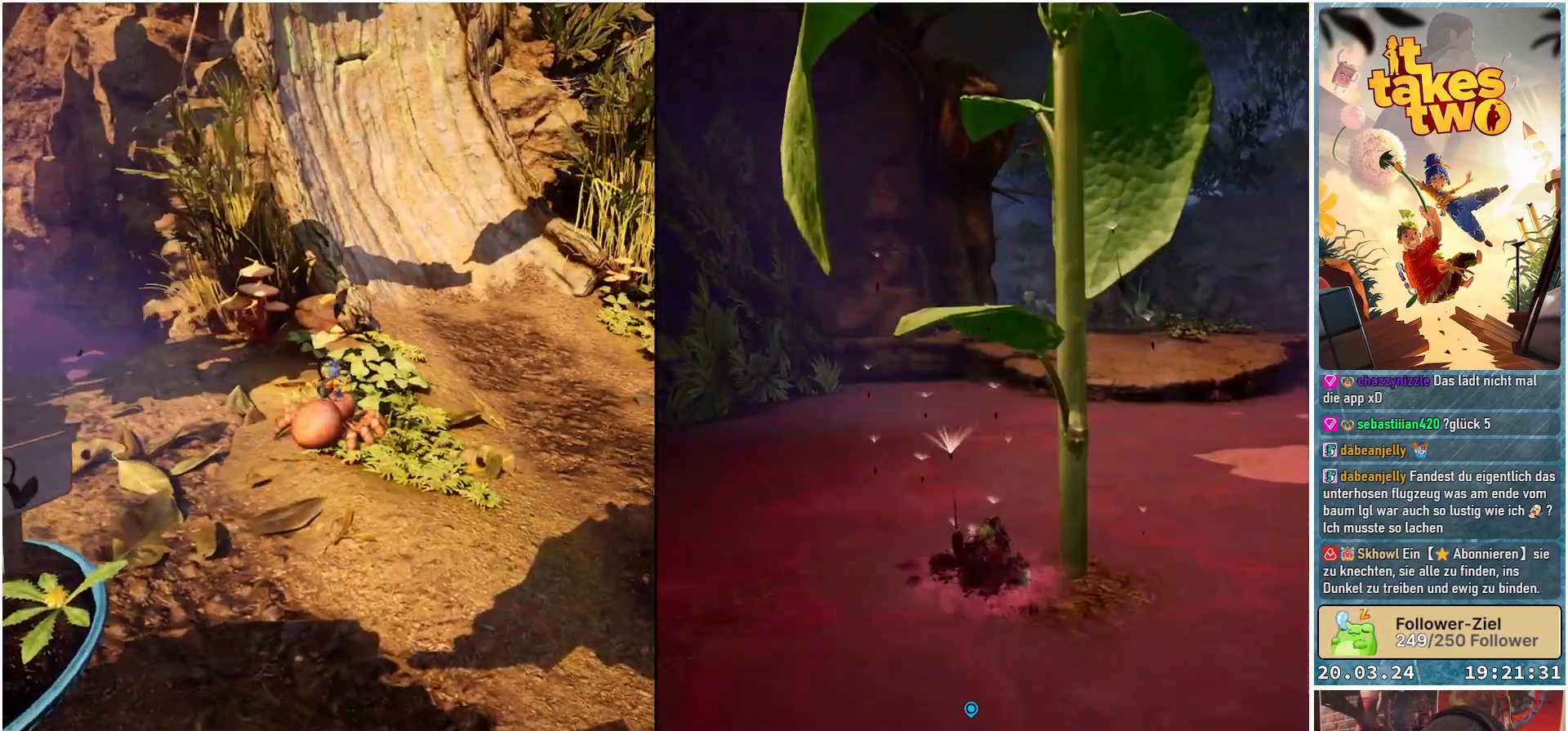
{"buttons": [], "left_stick": "up-right", "right_stick": "center", "events": [[167, "left_stick", "right"], [217, "right_stick", "up-right"], [350, "right_stick", "center"], [367, "left_stick", "up-right"]]}
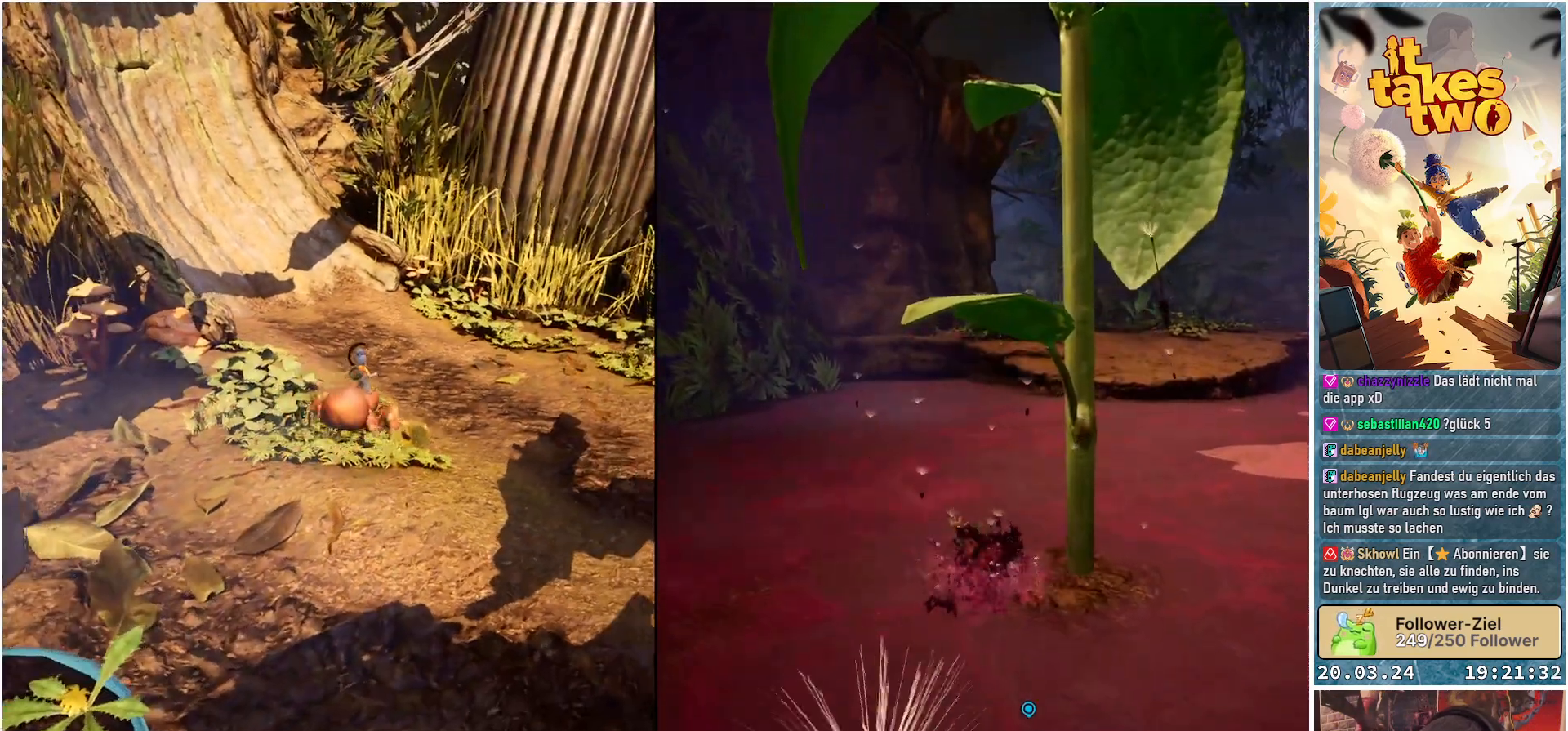
{"buttons": [], "left_stick": "up", "right_stick": "up-left", "events": [[17, "left_stick", "up"], [250, "right_stick", "up-left"]]}
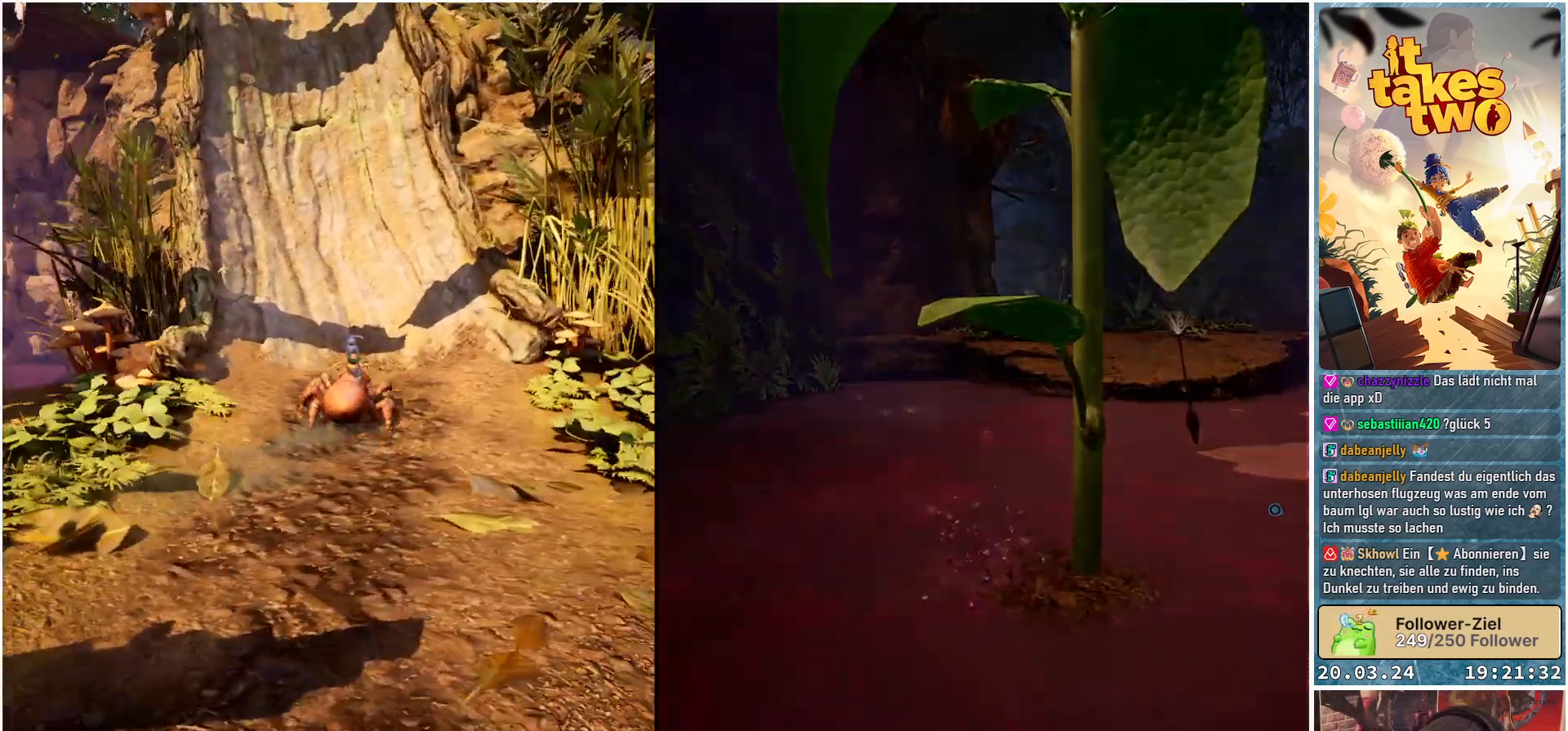
{"buttons": [], "left_stick": "up", "right_stick": "up", "events": [[83, "right_stick", "center"], [283, "right_stick", "up"]]}
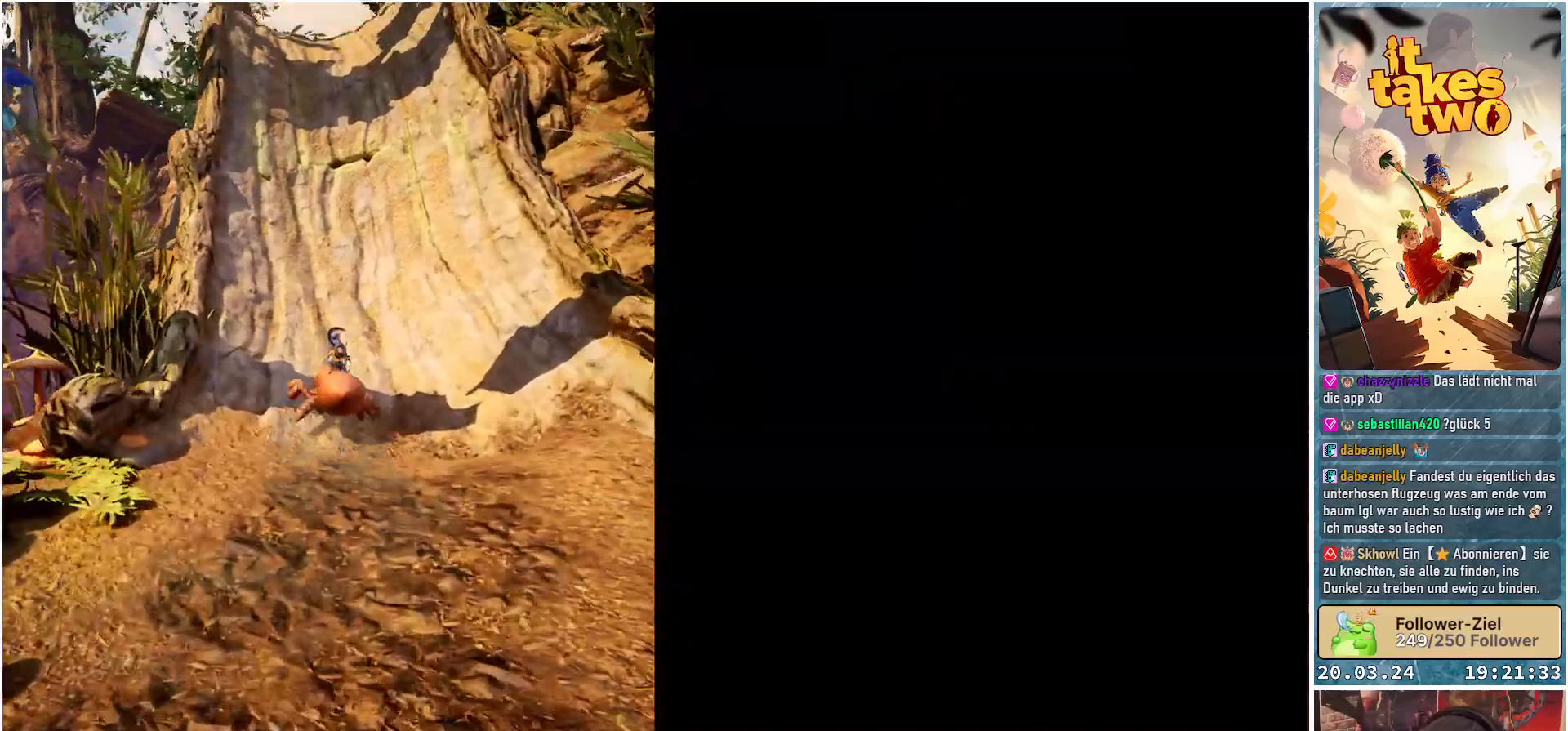
{"buttons": [], "left_stick": "up", "right_stick": "center", "events": [[17, "right_stick", "center"], [200, "right_stick", "up"], [383, "right_stick", "center"]]}
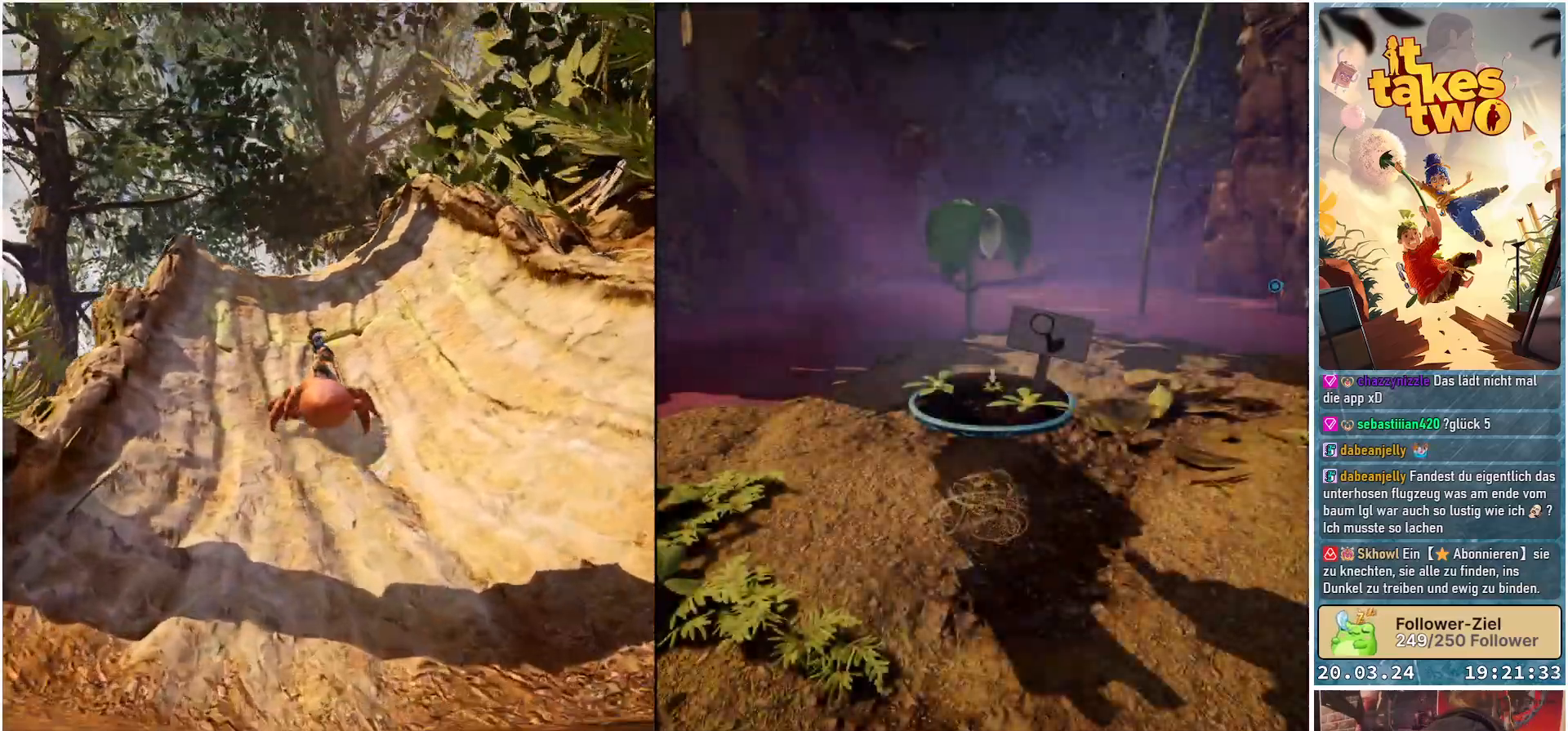
{"buttons": [], "left_stick": "up", "right_stick": "center", "events": []}
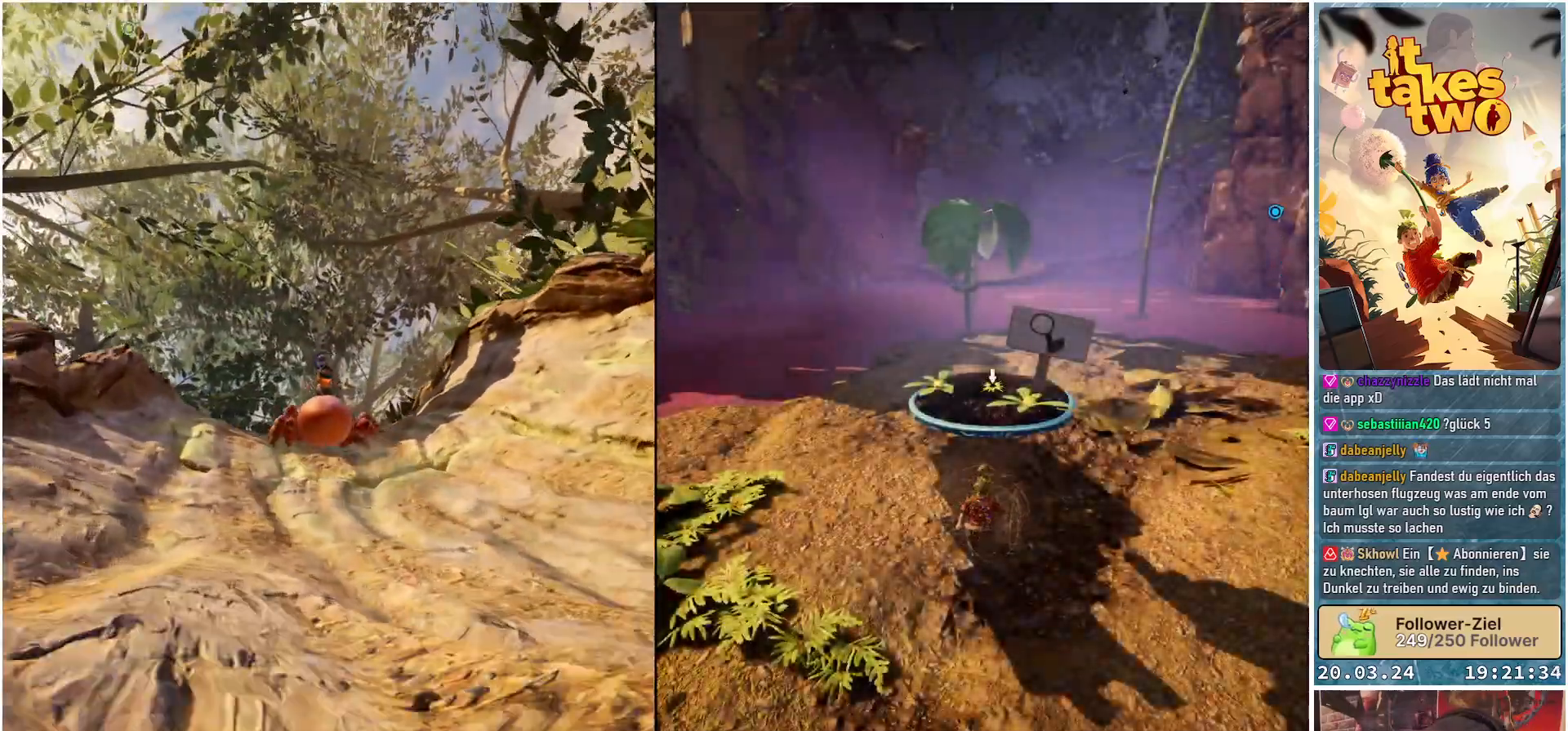
{"buttons": [], "left_stick": "up", "right_stick": "center", "events": []}
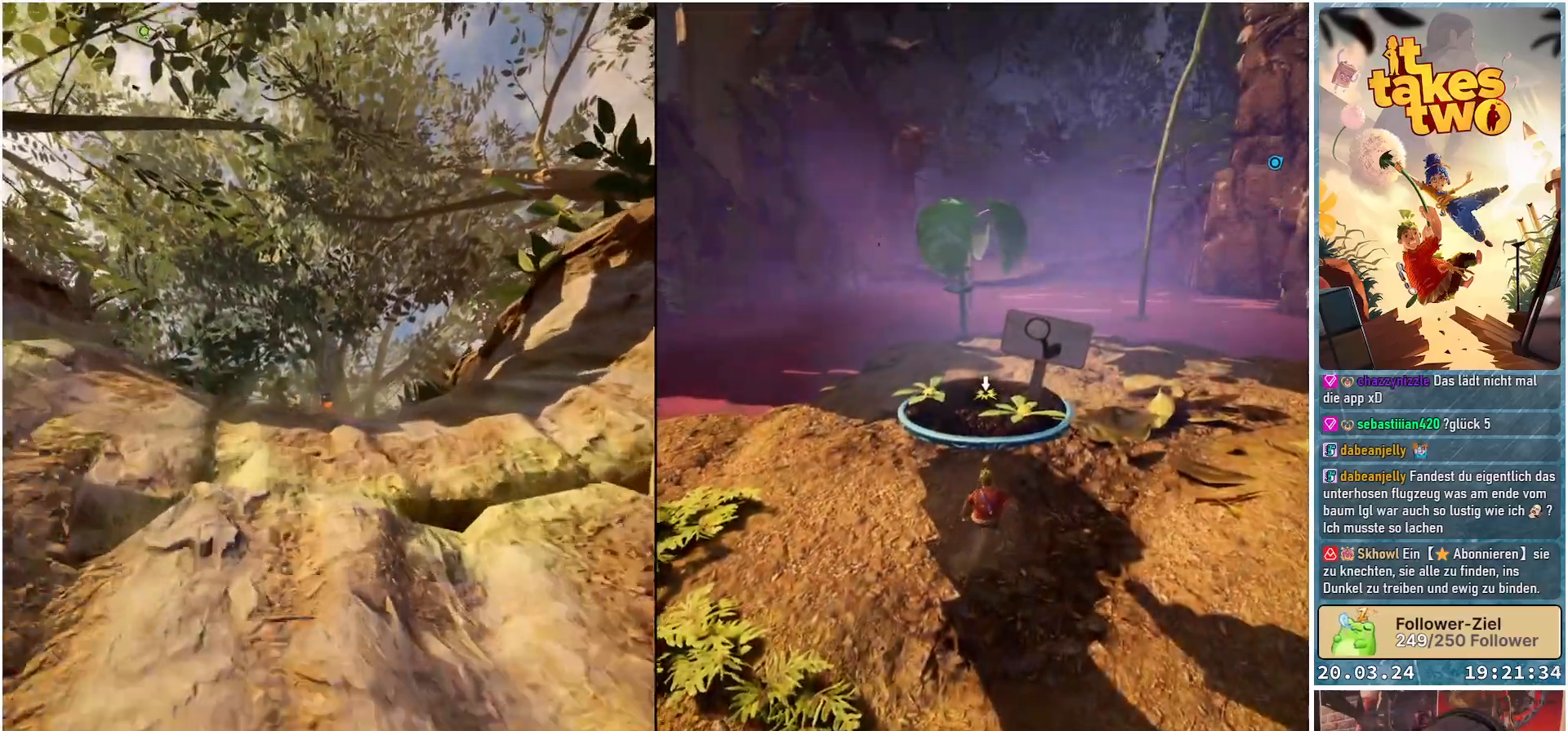
{"buttons": [], "left_stick": "up", "right_stick": "center", "events": []}
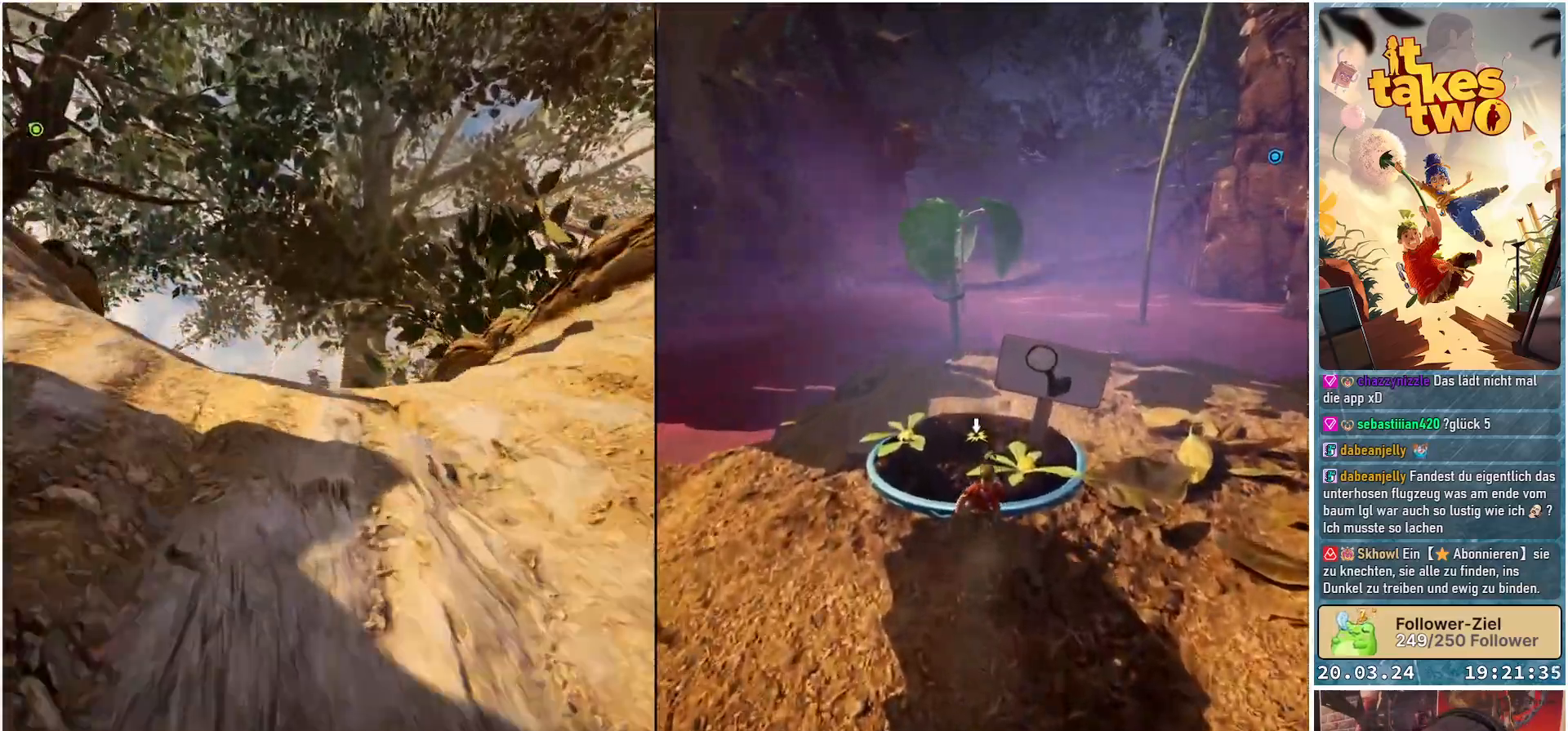
{"buttons": [], "left_stick": "up", "right_stick": "center", "events": [[167, "left_stick", "up-left"], [267, "left_stick", "center"], [500, "left_stick", "up"]]}
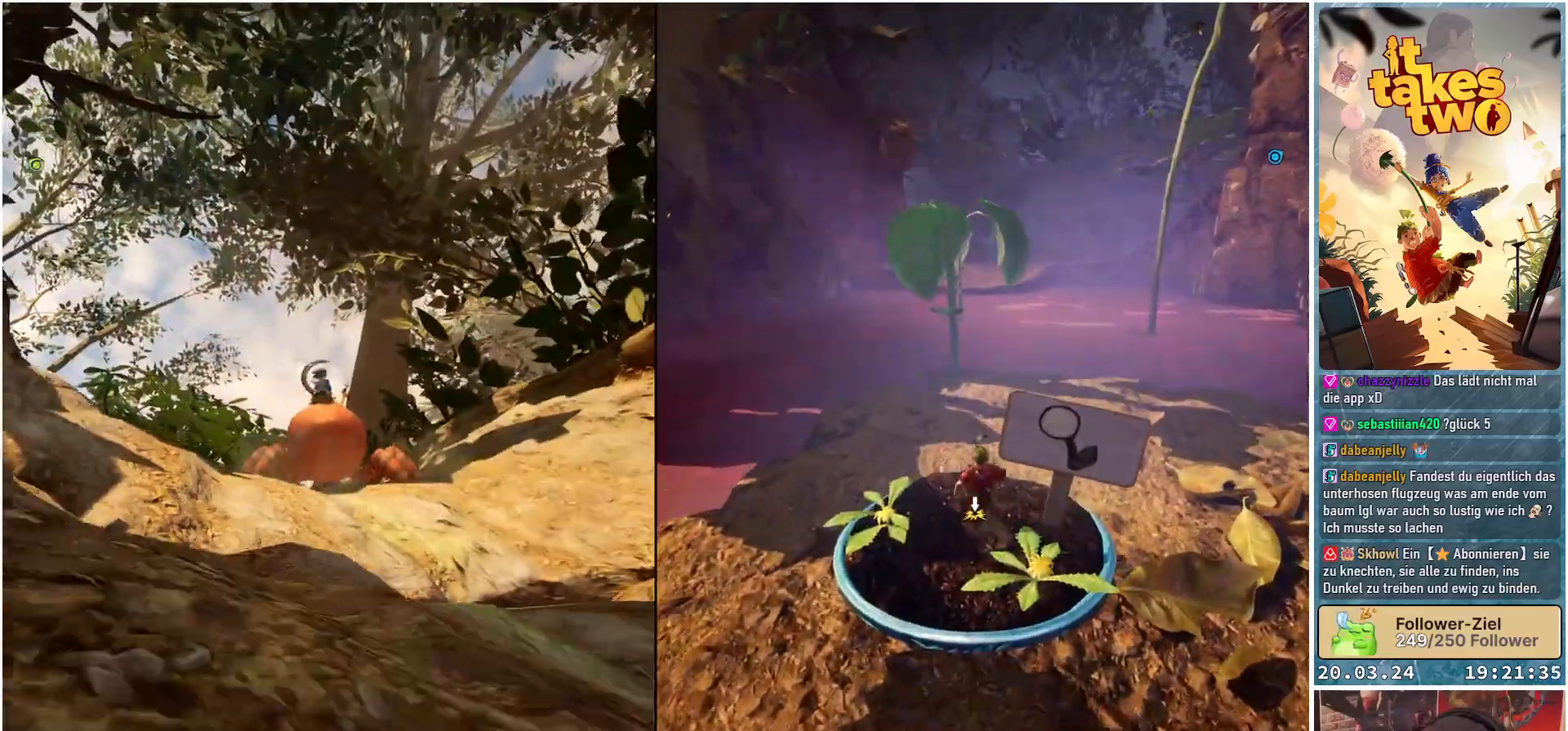
{"buttons": [], "left_stick": "up", "right_stick": "center", "events": []}
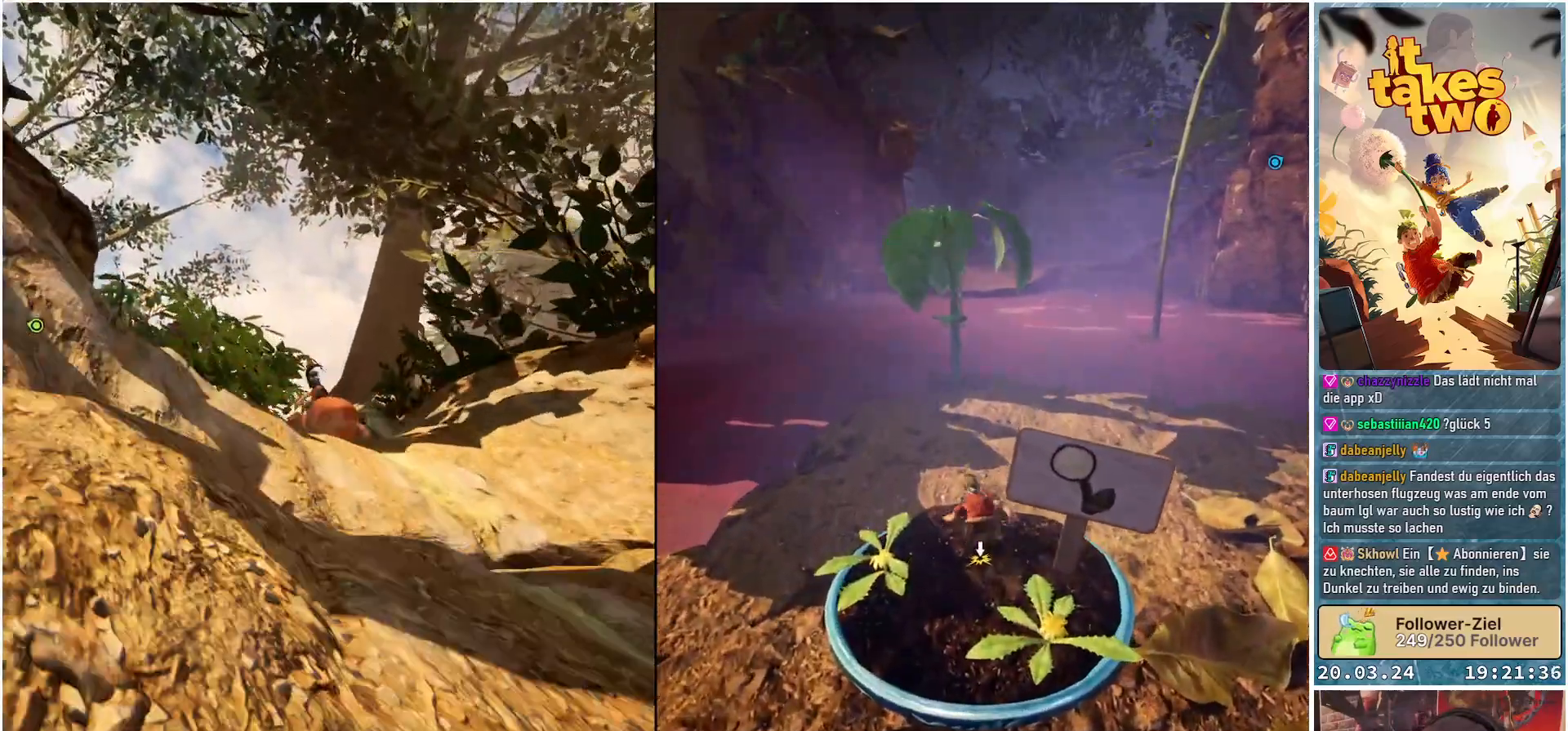
{"buttons": [], "left_stick": "up", "right_stick": "center", "events": []}
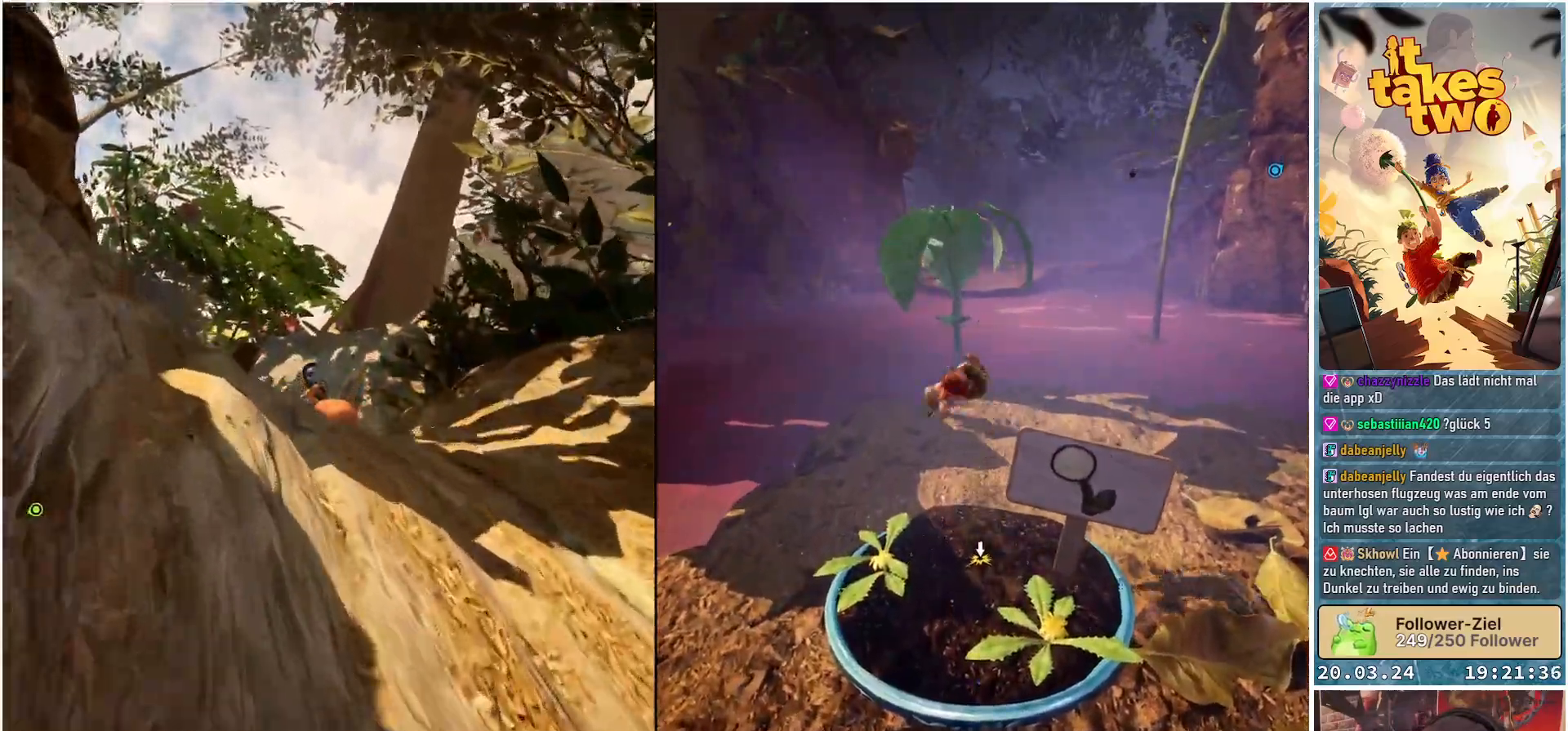
{"buttons": [], "left_stick": "up", "right_stick": "center", "events": []}
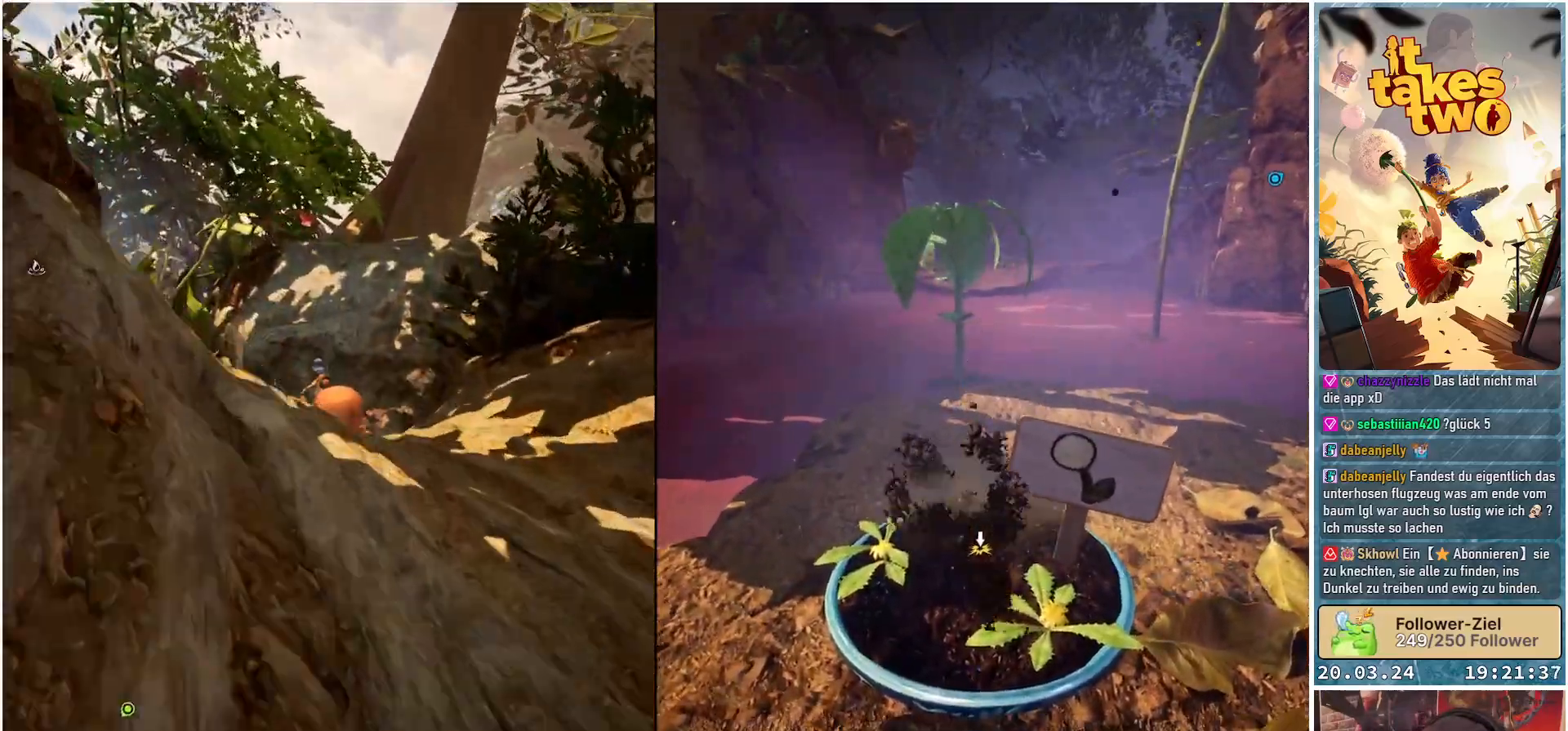
{"buttons": [], "left_stick": "up", "right_stick": "center", "events": []}
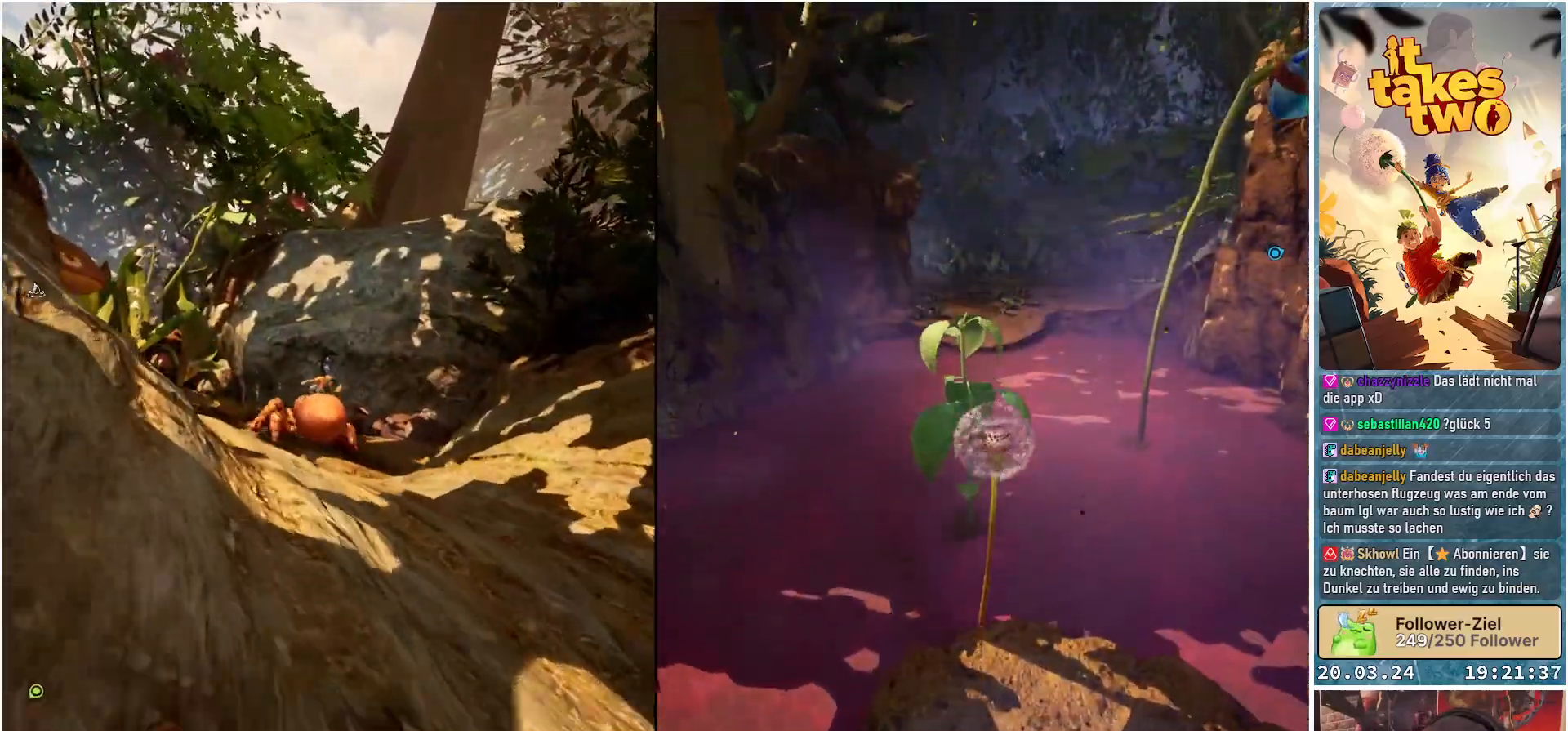
{"buttons": [], "left_stick": "up", "right_stick": "down-left", "events": [[183, "right_stick", "down-left"]]}
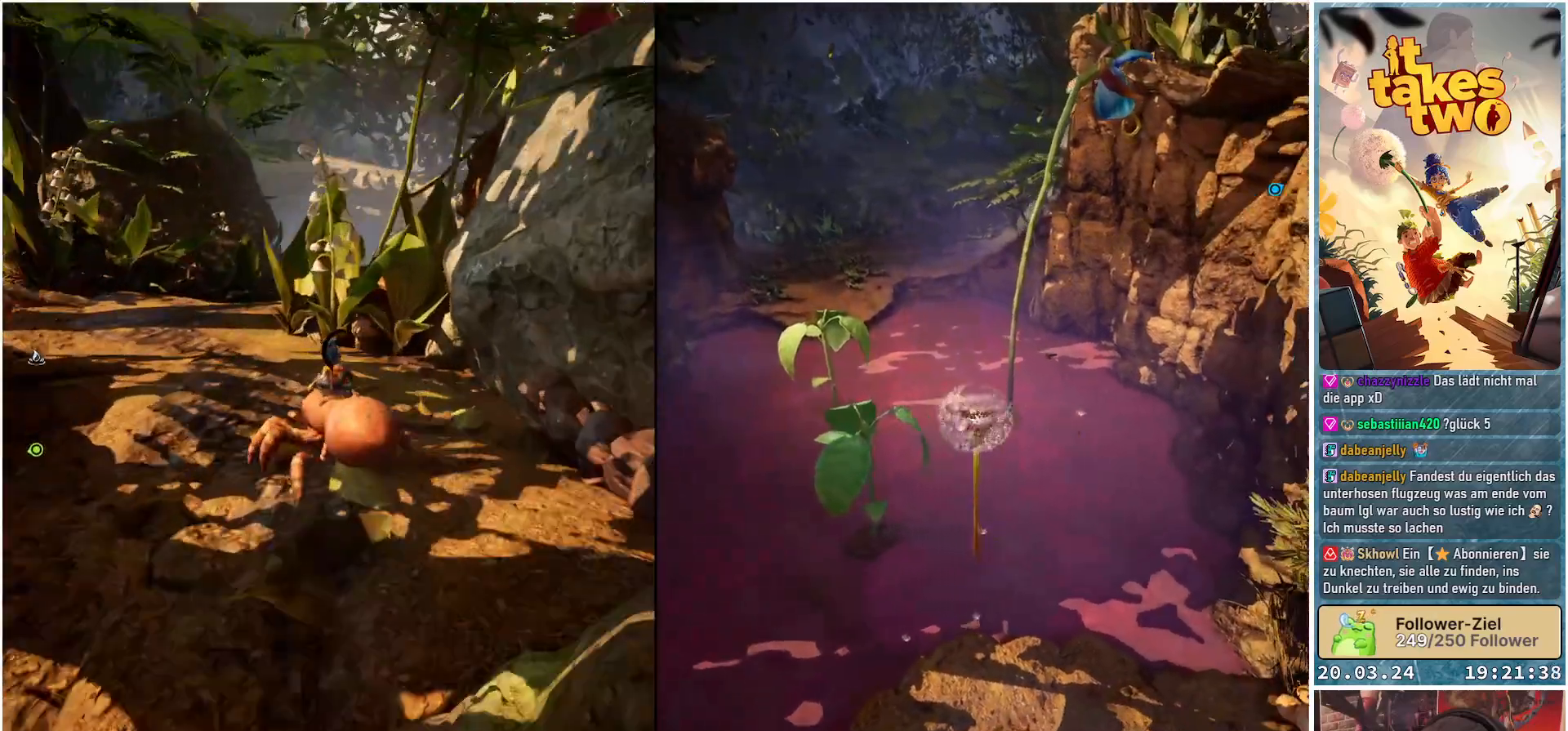
{"buttons": [], "left_stick": "up", "right_stick": "down-left", "events": []}
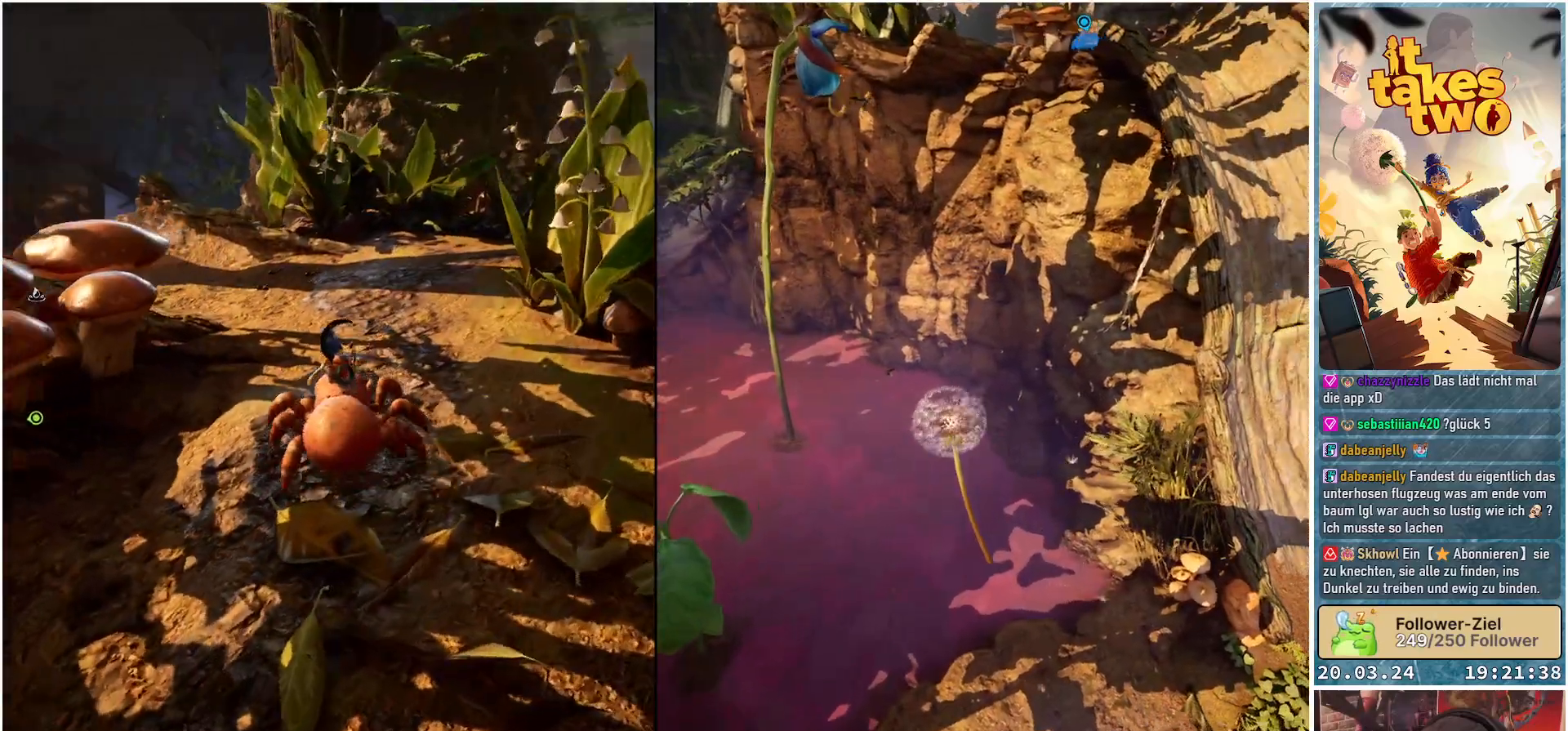
{"buttons": [], "left_stick": "up", "right_stick": "left", "events": [[33, "right_stick", "left"]]}
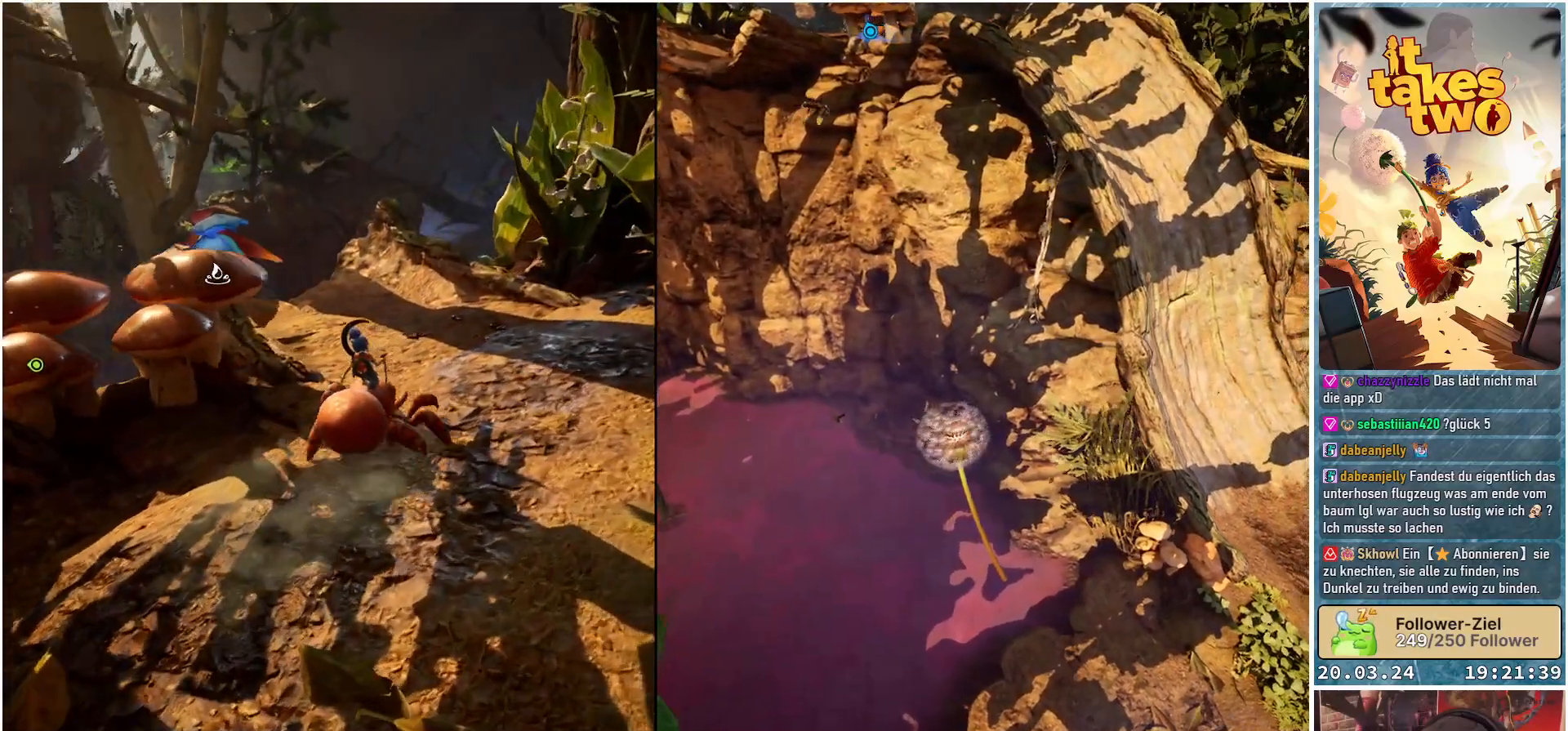
{"buttons": ["L2"], "left_stick": "up", "right_stick": "center", "events": [[67, "right_stick", "down-left"], [300, "right_stick", "center"], [367, "L2", "down"]]}
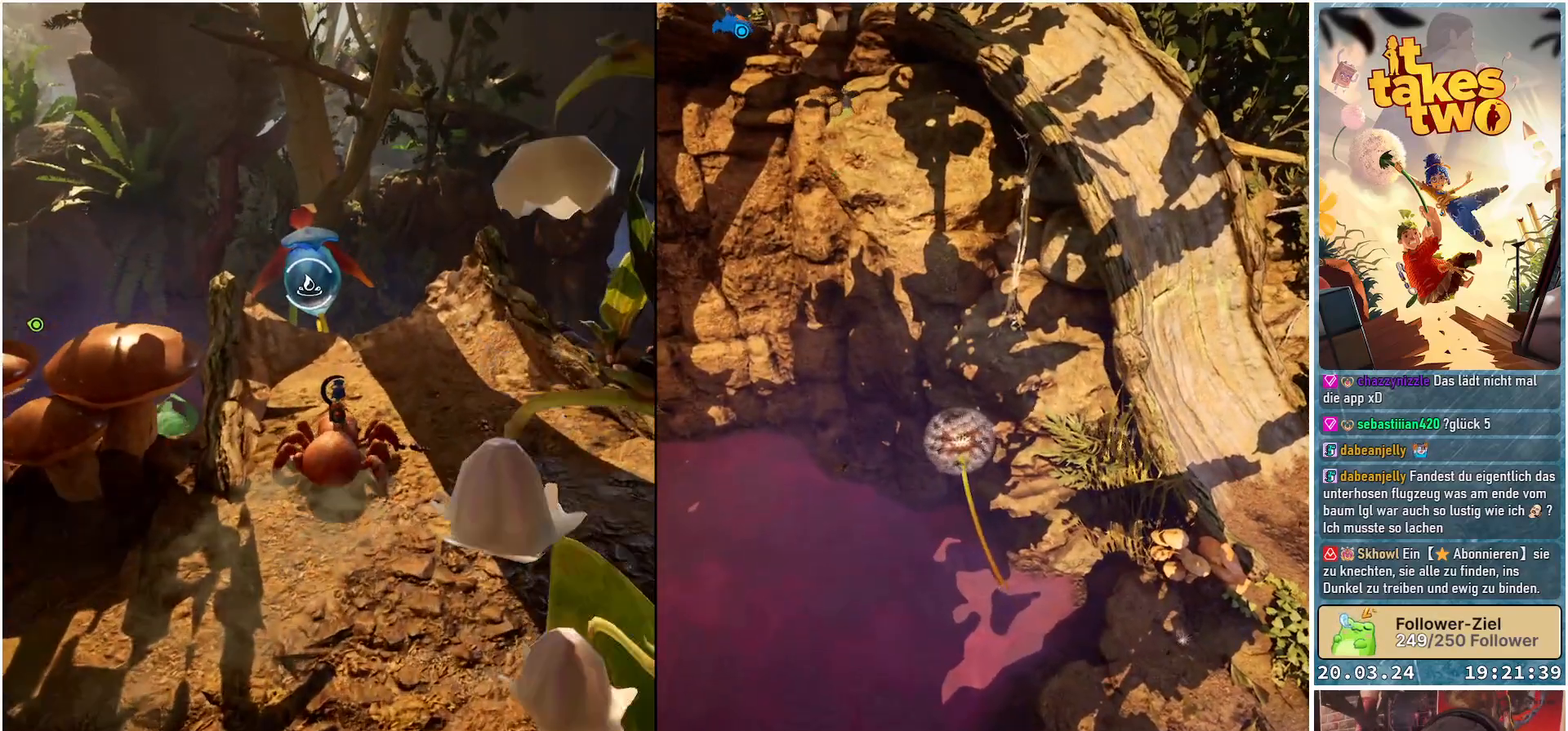
{"buttons": ["L2", "R2"], "left_stick": "up-left", "right_stick": "center", "events": [[83, "R2", "down"], [250, "left_stick", "center"], [500, "left_stick", "up-left"]]}
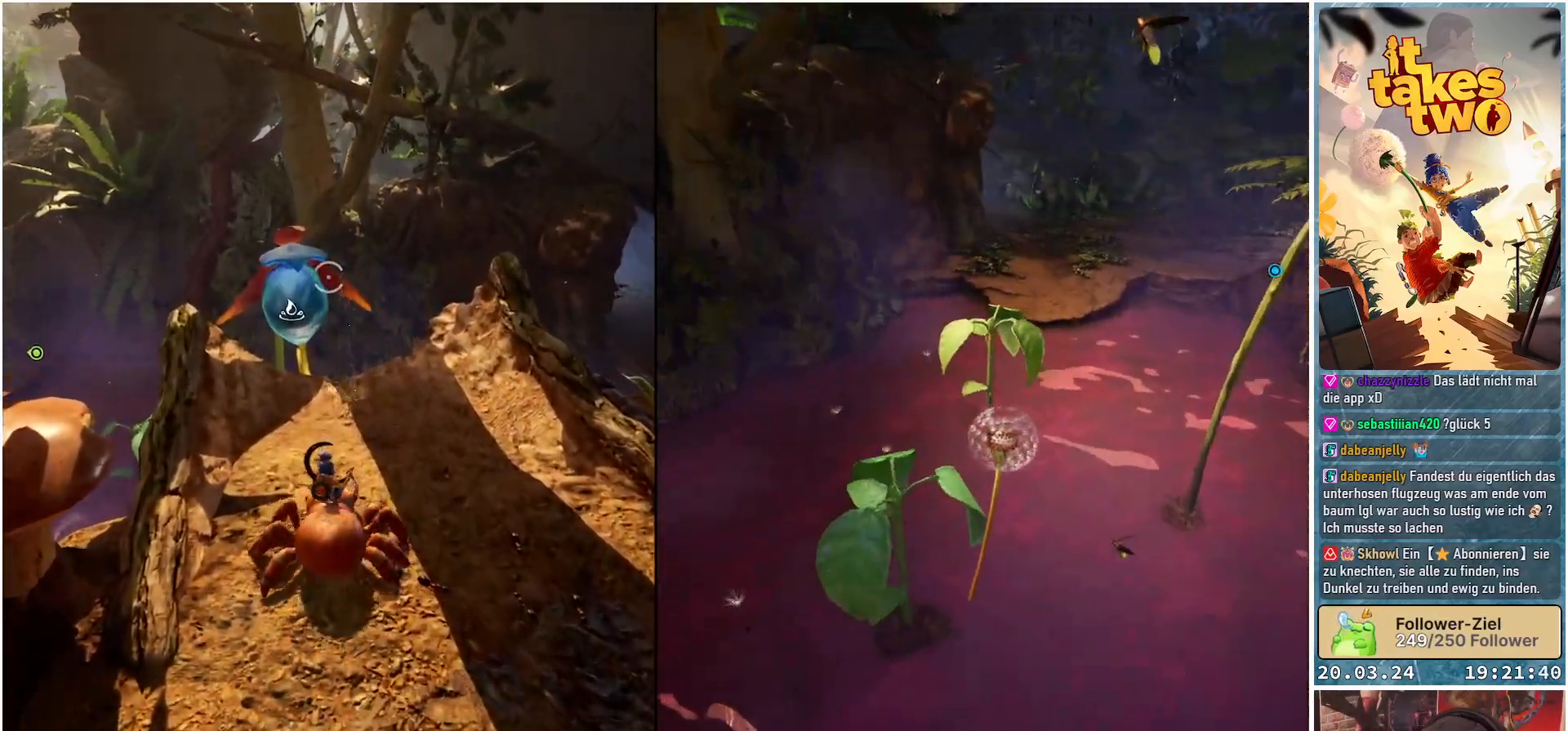
{"buttons": ["L2", "R2"], "left_stick": "center", "right_stick": "down-left", "events": [[67, "right_stick", "down-left"], [167, "left_stick", "center"], [283, "right_stick", "center"], [467, "right_stick", "down-left"]]}
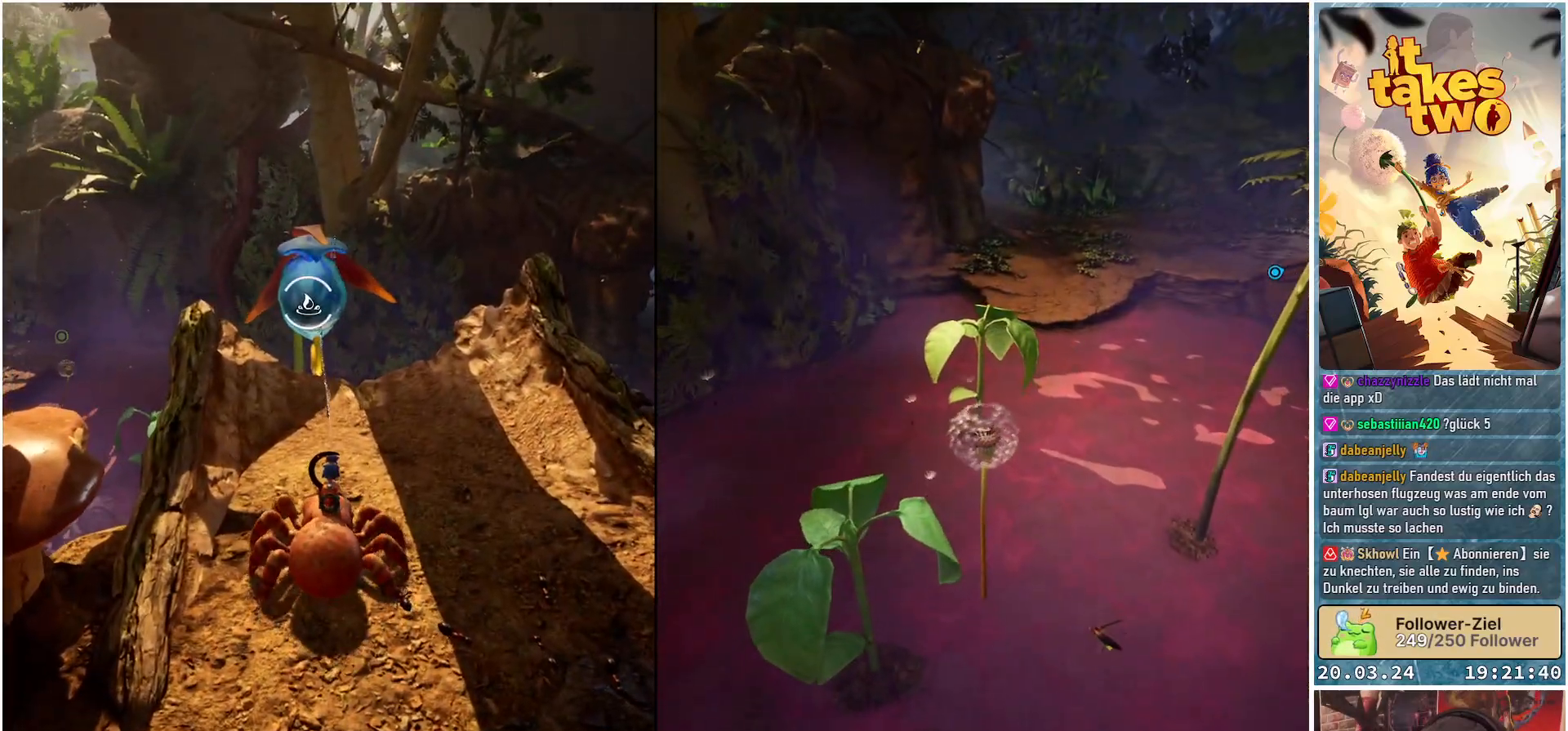
{"buttons": ["L2", "R2"], "left_stick": "center", "right_stick": "center", "events": [[100, "right_stick", "center"]]}
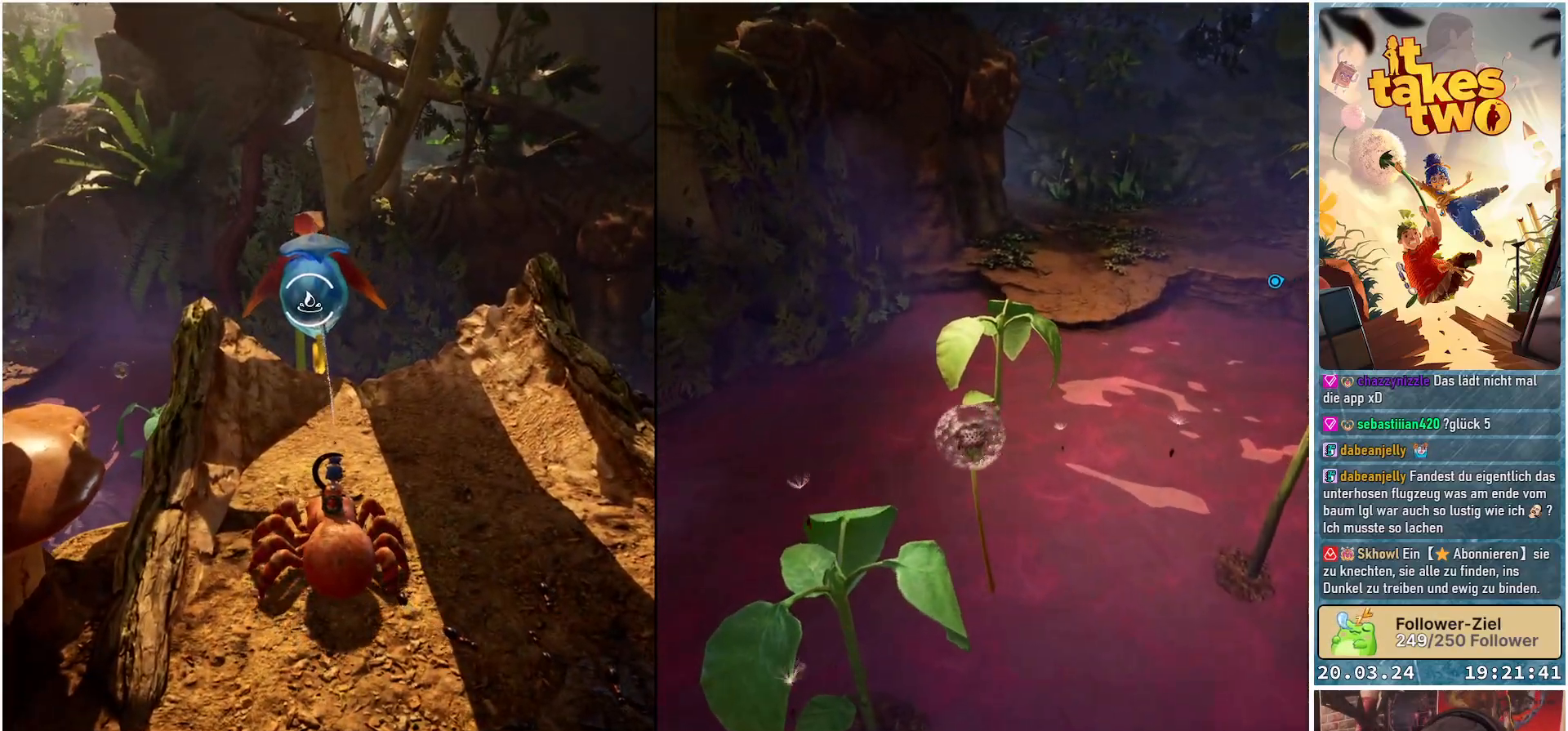
{"buttons": ["L2", "R2"], "left_stick": "center", "right_stick": "center", "events": []}
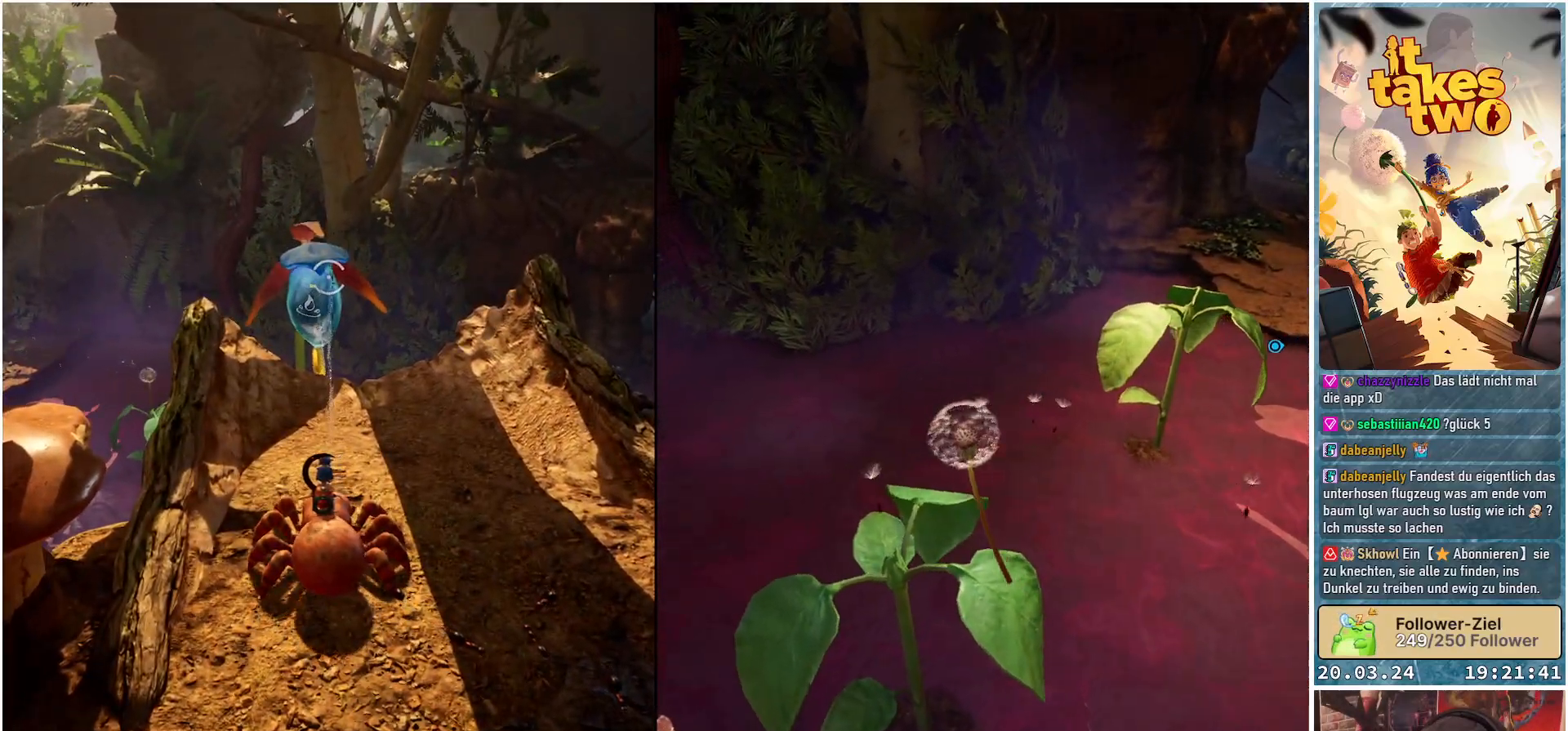
{"buttons": ["L2", "R2"], "left_stick": "center", "right_stick": "down-left", "events": [[383, "right_stick", "down-left"]]}
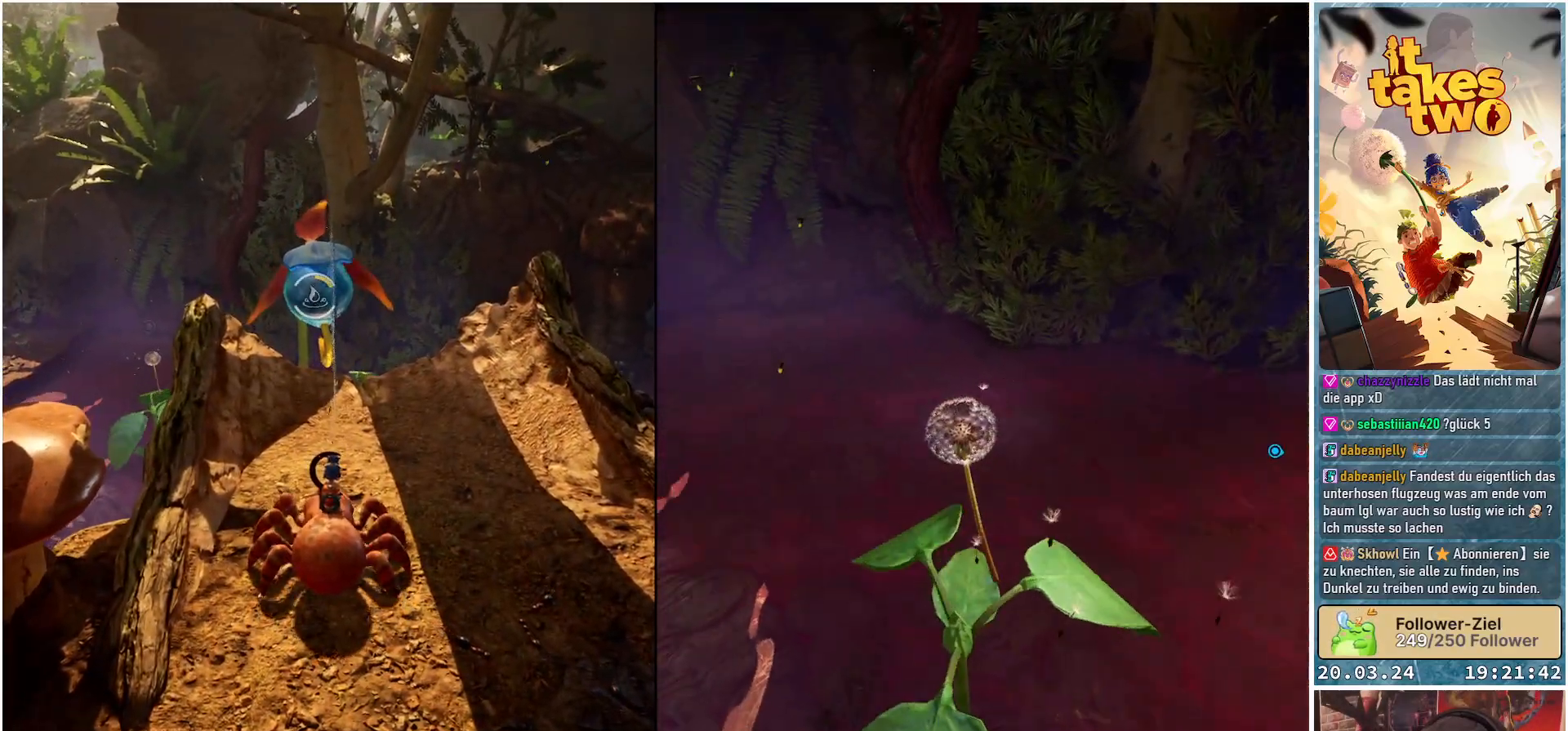
{"buttons": ["L2", "R2"], "left_stick": "center", "right_stick": "center", "events": [[83, "right_stick", "center"]]}
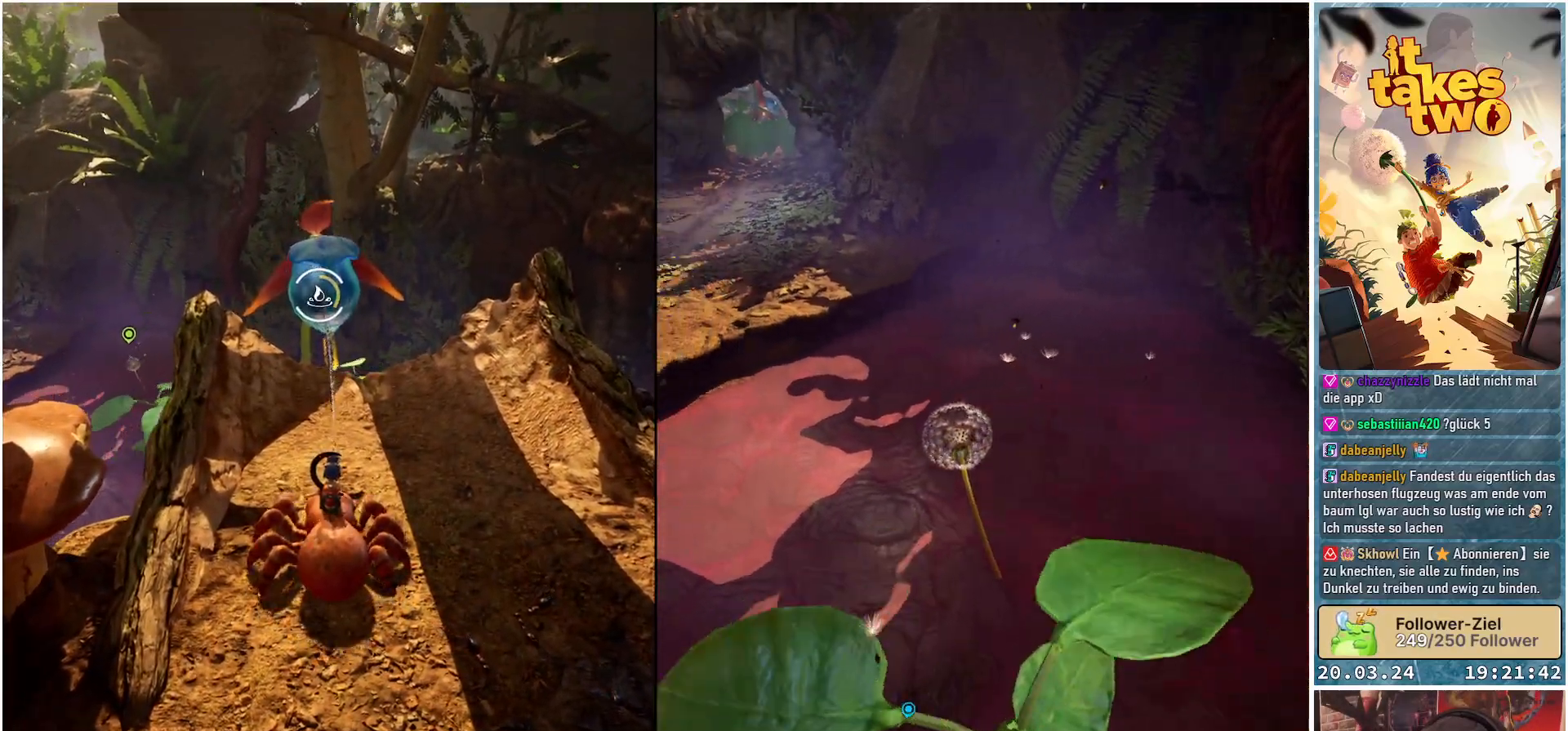
{"buttons": ["L2", "R2"], "left_stick": "center", "right_stick": "center", "events": []}
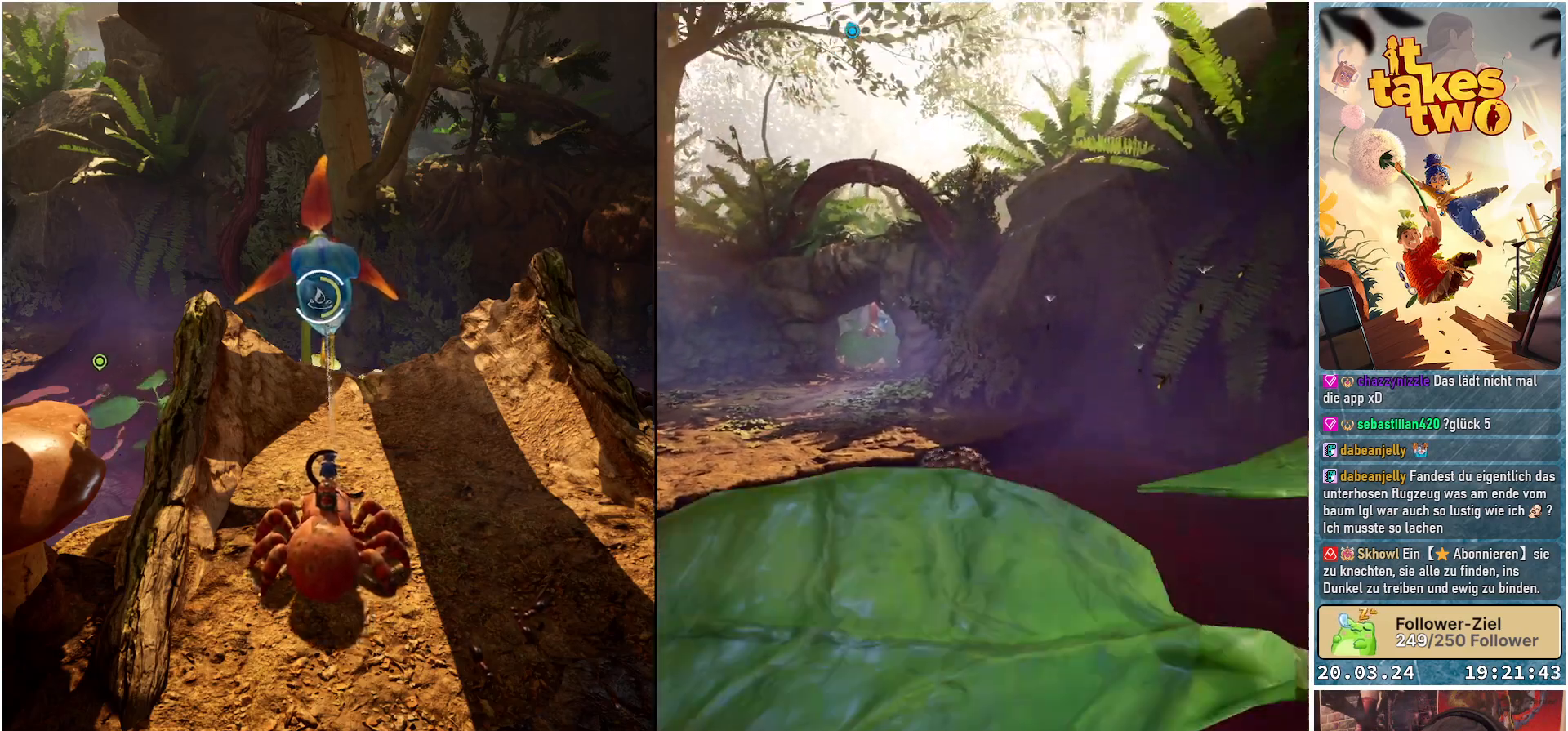
{"buttons": ["L2", "R2"], "left_stick": "center", "right_stick": "center", "events": []}